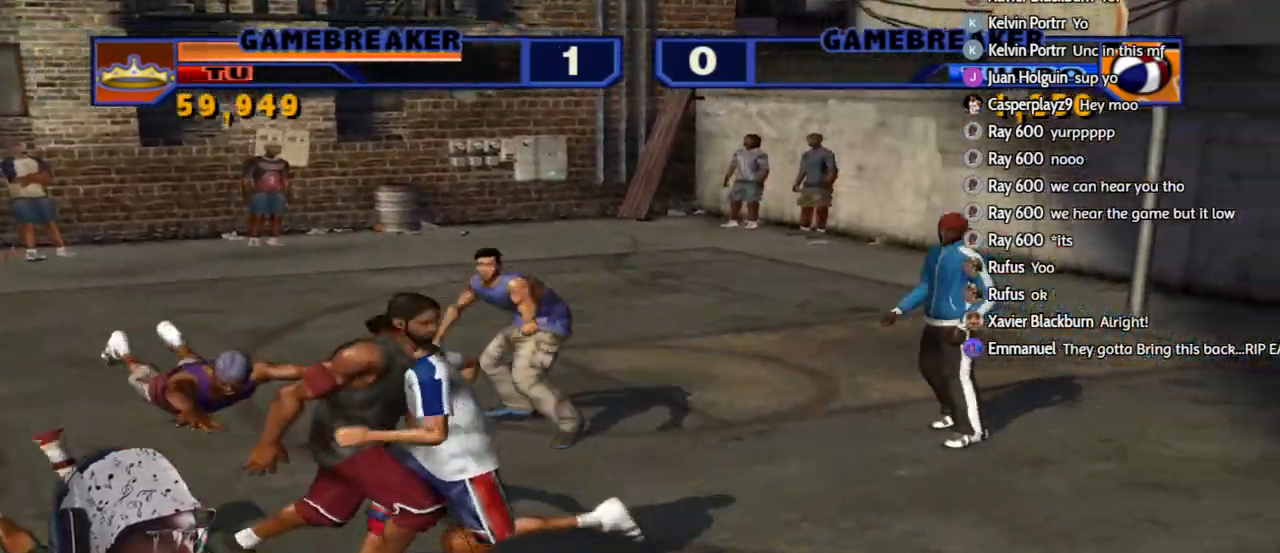
Gameplay with a controller (PlayStation layout); each line is a JSON object with the inputs held at the frame after it. "events" lists button and stick changes between this image and that frame as [ms after this image, input, new state], when the widget could be followed in between.
{"buttons": [], "left_stick": "center", "right_stick": "center", "events": [[33, "L3", "down"], [67, "CROSS", "down"], [67, "left_stick", "up-right"], [183, "CROSS", "up"], [233, "CROSS", "down"], [317, "L3", "up"], [350, "CROSS", "up"], [417, "left_stick", "center"]]}
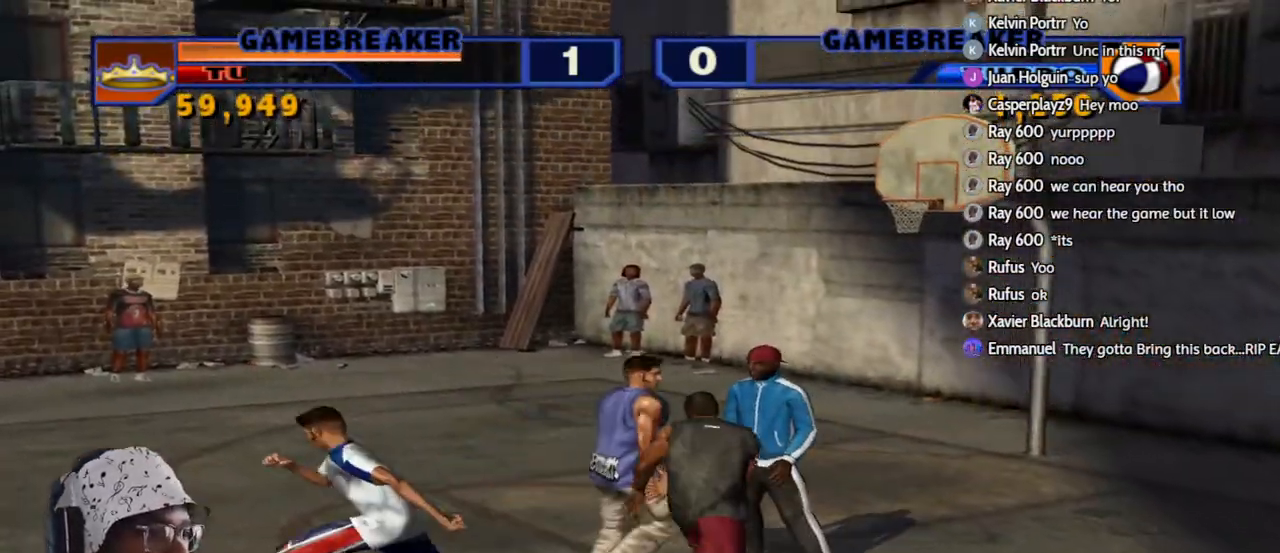
{"buttons": ["SQUARE"], "left_stick": "up", "right_stick": "center", "events": [[150, "left_stick", "up-right"], [167, "SQUARE", "down"], [267, "SQUARE", "up"], [333, "SQUARE", "down"], [350, "left_stick", "up"], [433, "SQUARE", "up"], [483, "SQUARE", "down"]]}
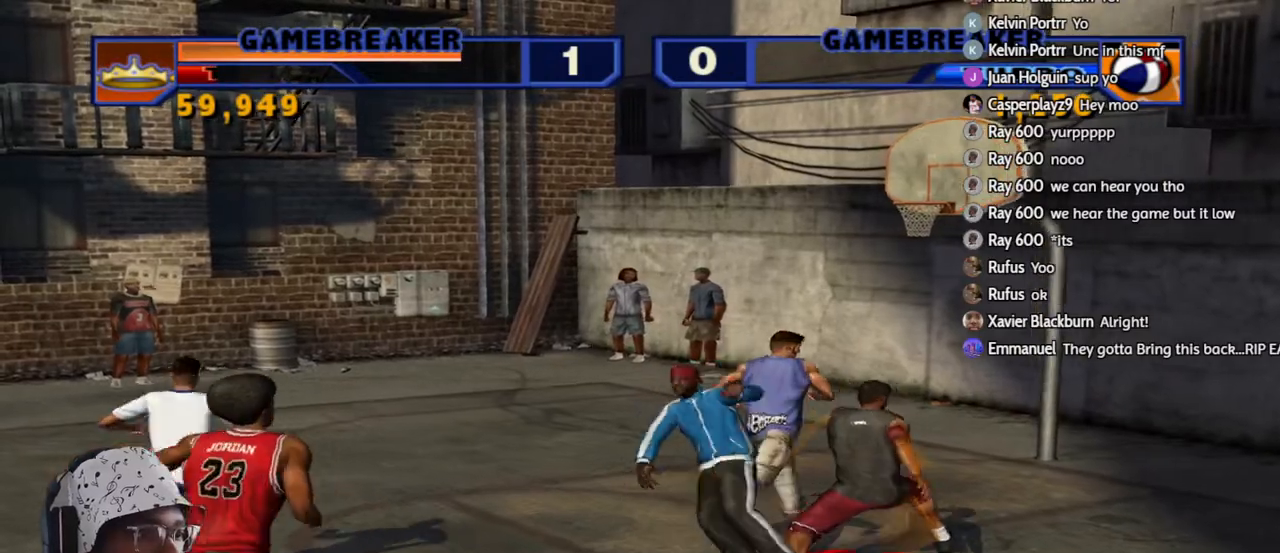
{"buttons": ["R2"], "left_stick": "down-right", "right_stick": "center", "events": [[17, "left_stick", "center"], [117, "SQUARE", "up"], [200, "left_stick", "down-right"], [217, "R2", "down"]]}
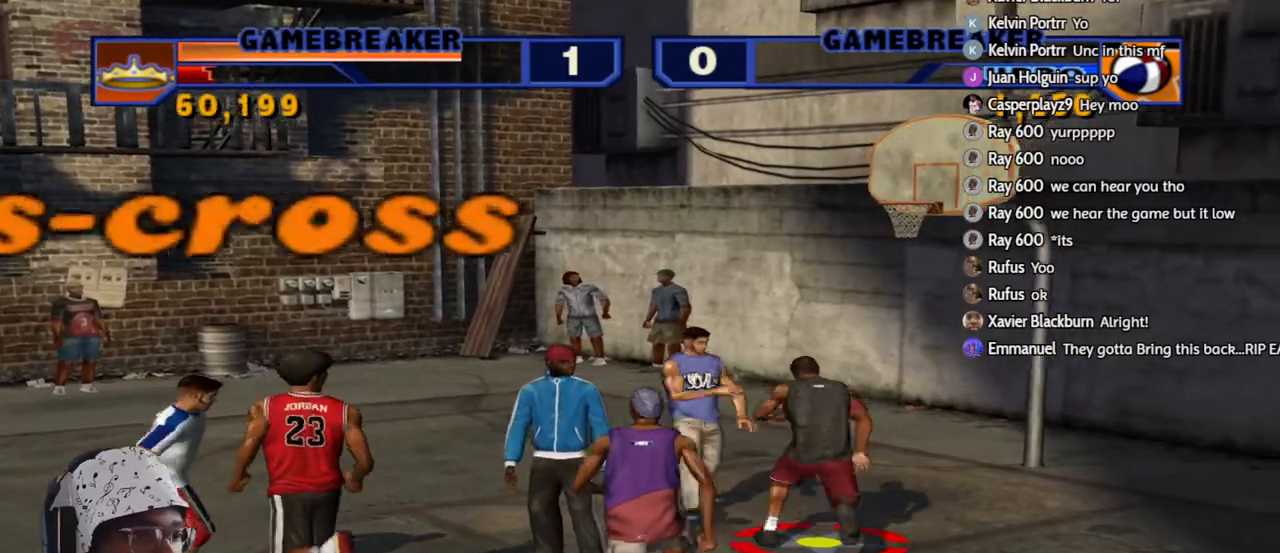
{"buttons": [], "left_stick": "center", "right_stick": "center", "events": [[300, "R1", "down"], [300, "left_stick", "up-right"], [350, "CIRCLE", "down"], [350, "left_stick", "up"], [450, "left_stick", "center"], [500, "CIRCLE", "up"], [500, "R1", "up"], [500, "R2", "up"]]}
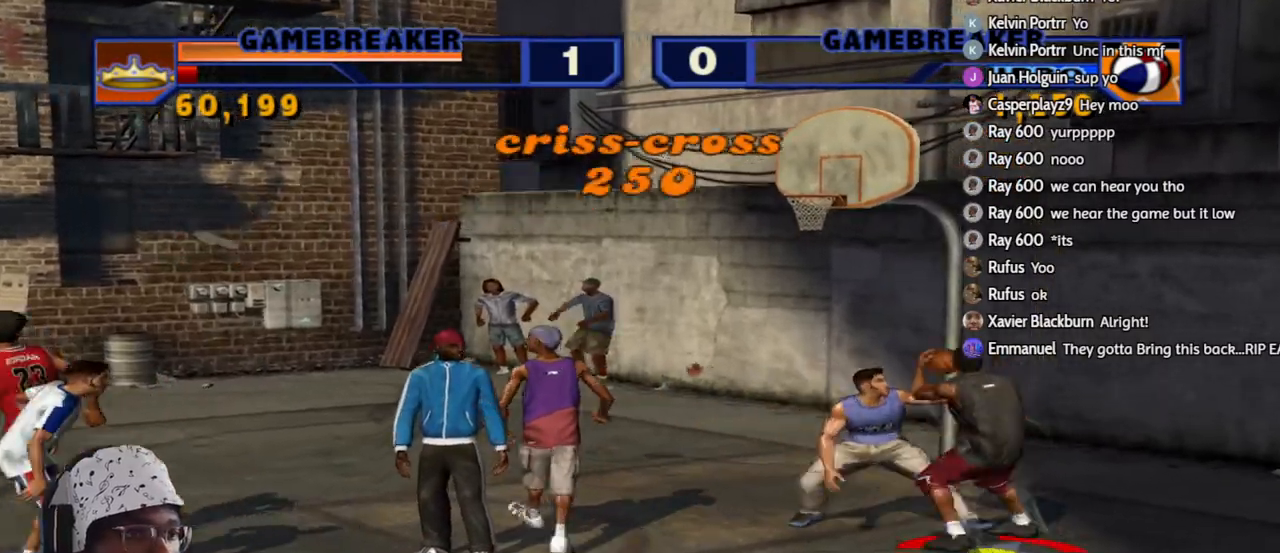
{"buttons": [], "left_stick": "right", "right_stick": "center", "events": [[100, "left_stick", "down-right"], [217, "left_stick", "right"]]}
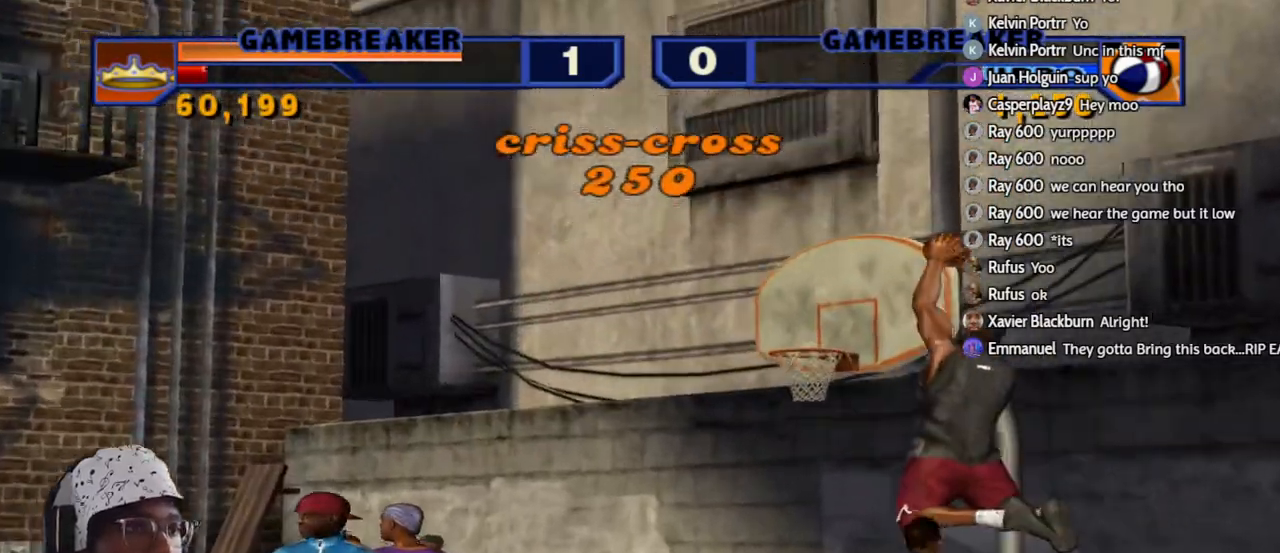
{"buttons": [], "left_stick": "right", "right_stick": "center", "events": []}
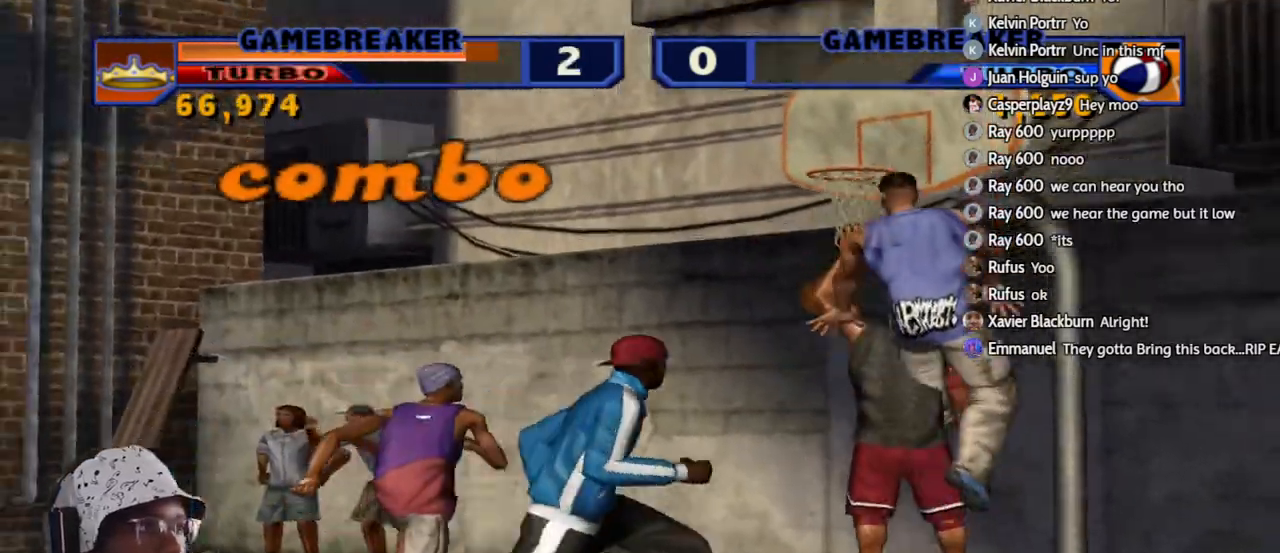
{"buttons": [], "left_stick": "center", "right_stick": "center", "events": [[150, "left_stick", "center"]]}
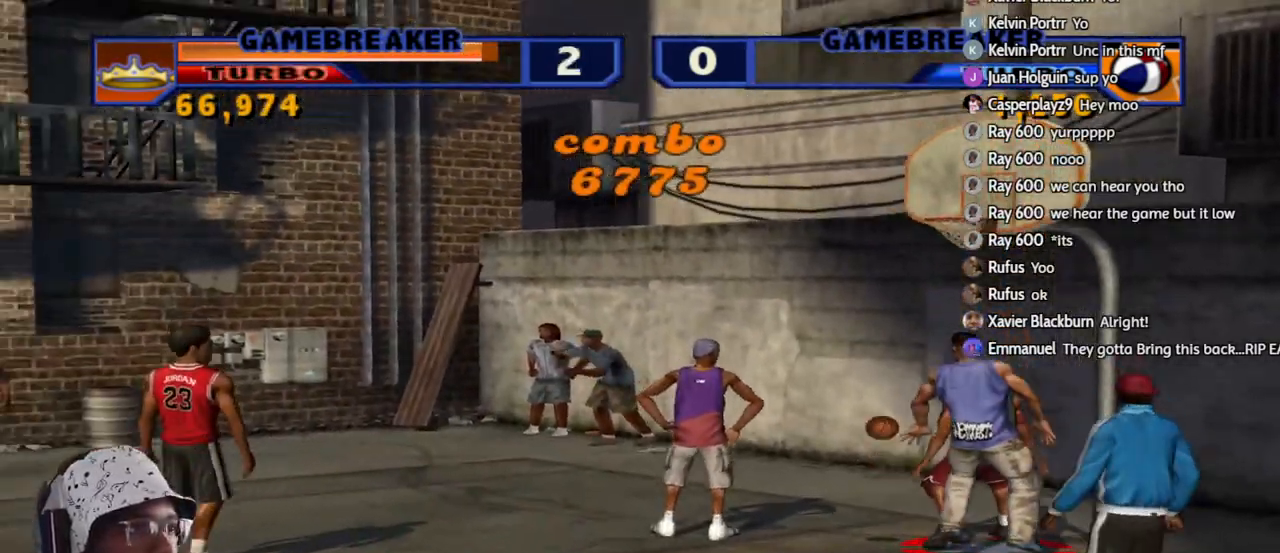
{"buttons": [], "left_stick": "center", "right_stick": "center", "events": []}
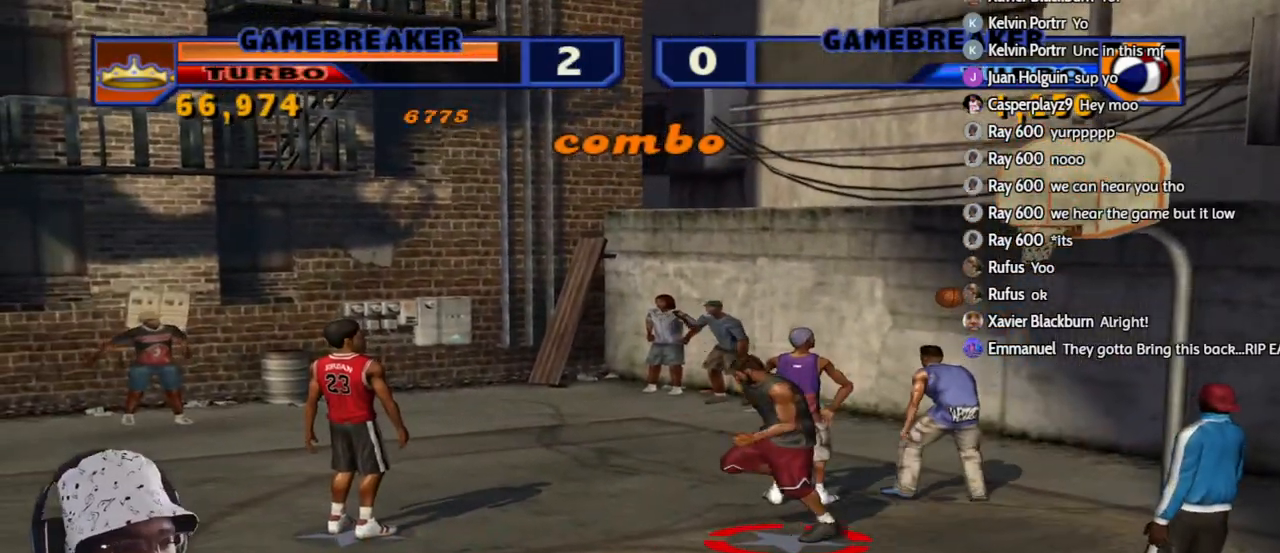
{"buttons": [], "left_stick": "center", "right_stick": "center", "events": []}
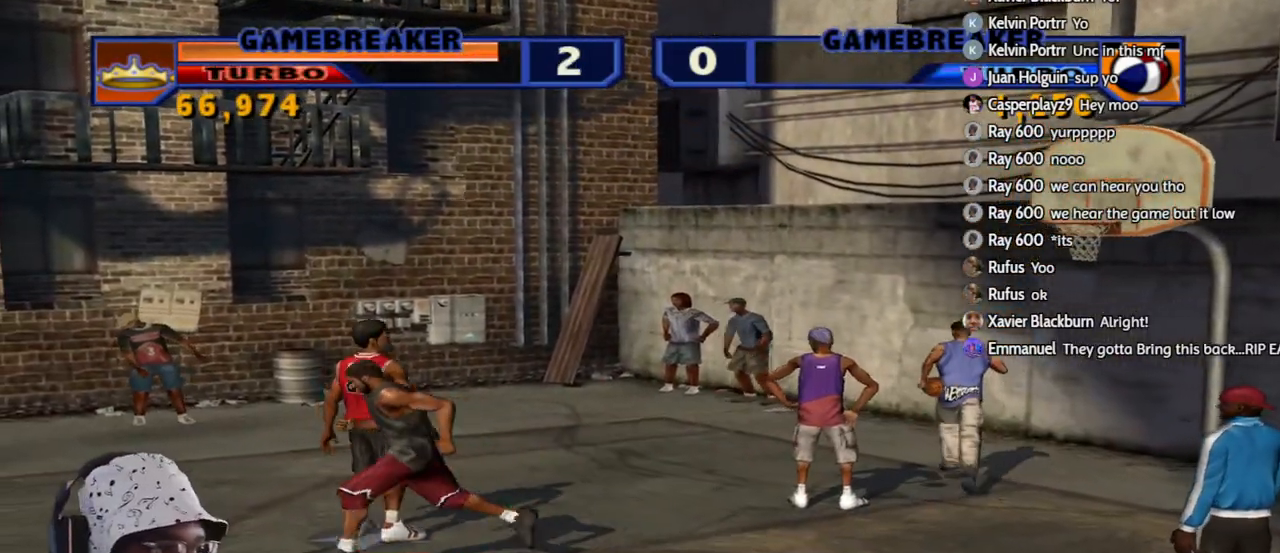
{"buttons": [], "left_stick": "center", "right_stick": "center", "events": []}
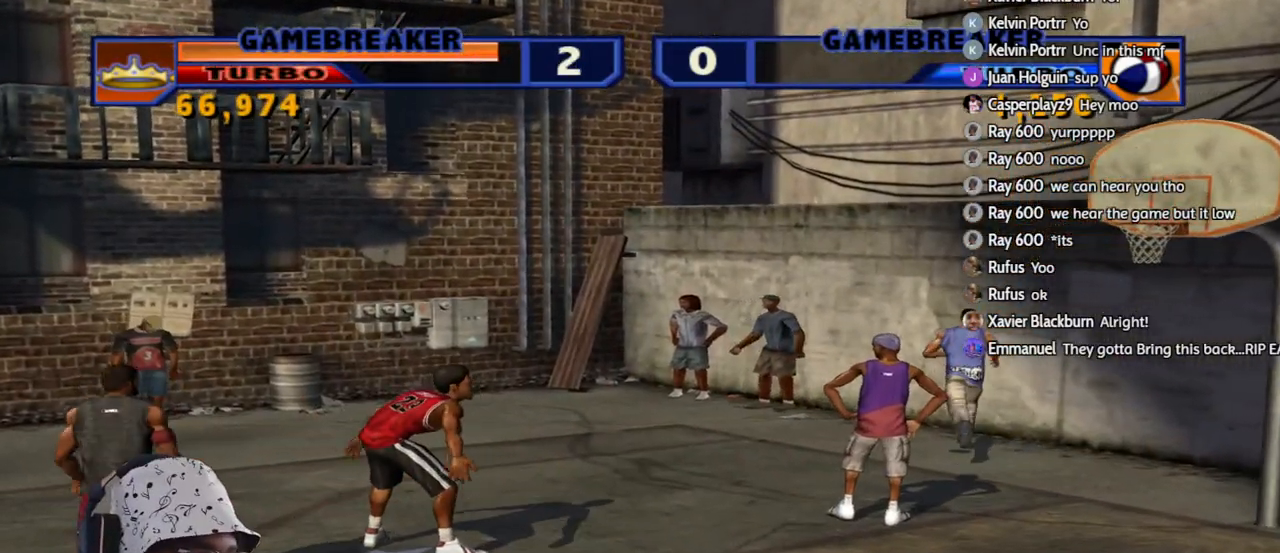
{"buttons": [], "left_stick": "center", "right_stick": "center", "events": [[50, "CROSS", "down"], [150, "CROSS", "up"], [283, "START", "down"], [483, "START", "up"]]}